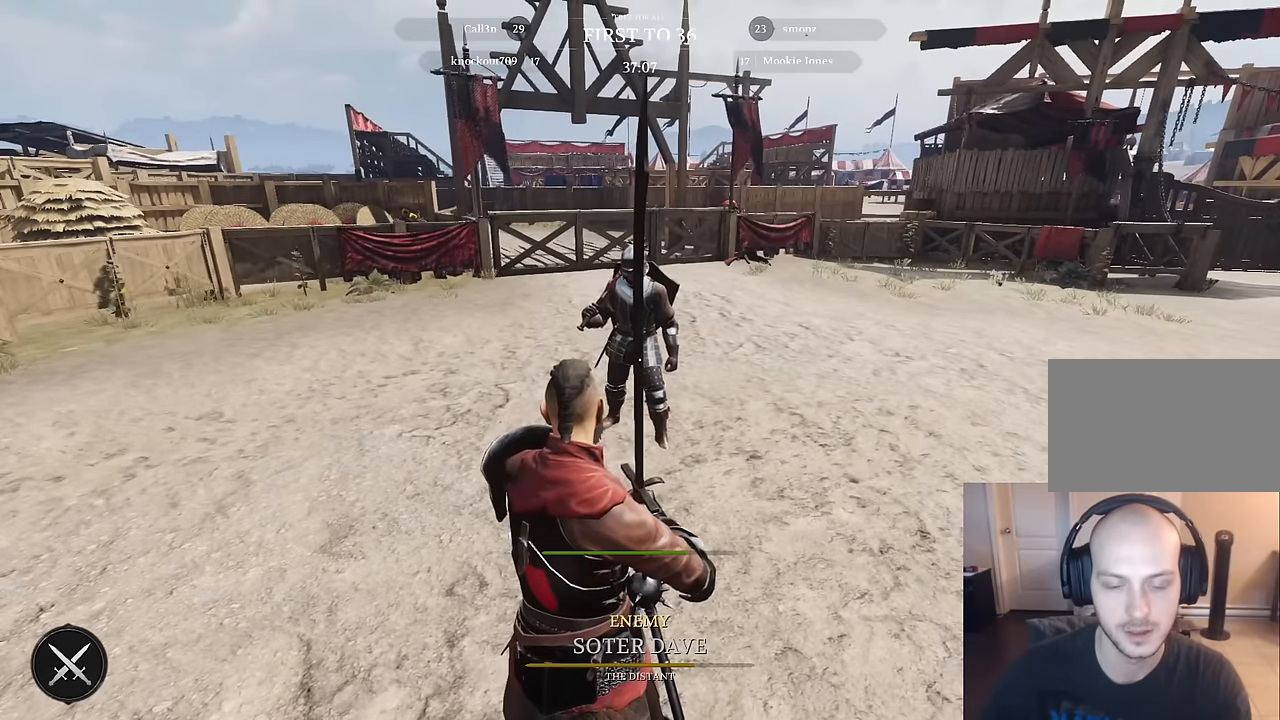
Gameplay with keyboard and mouse; each line is a JSON object with the keys and mouse buttons held at the frame after it. "events" lists presses ("down") and releases ("up") of "1", "2", "3", "4", "5", "a", "alt", "c", "caps_lock", "ctrl", "d", "e", "f", "g", "q", "r", "s", "shift", "space", "t", "tab", "v", "w", "x", "z", "mouse_left", "mouse_wheel" and "mouse_right" between this image and that frame as [ms after this image, input, new state], when the widget could be followed in between. "mouse_left", "mouse_wheel", "mouse_right" = the "left", "wheel", "right" buttons of the "mouse" list. No other keys are recorded. "wheel" means that the mouse wheel is clicked or scrolled. "mouse_move" is the direction in which the mouse moves at that frame (one of eight, or "still"), when it could be read.
{"keys": [], "mouse": [], "mouse_move": "still", "events": []}
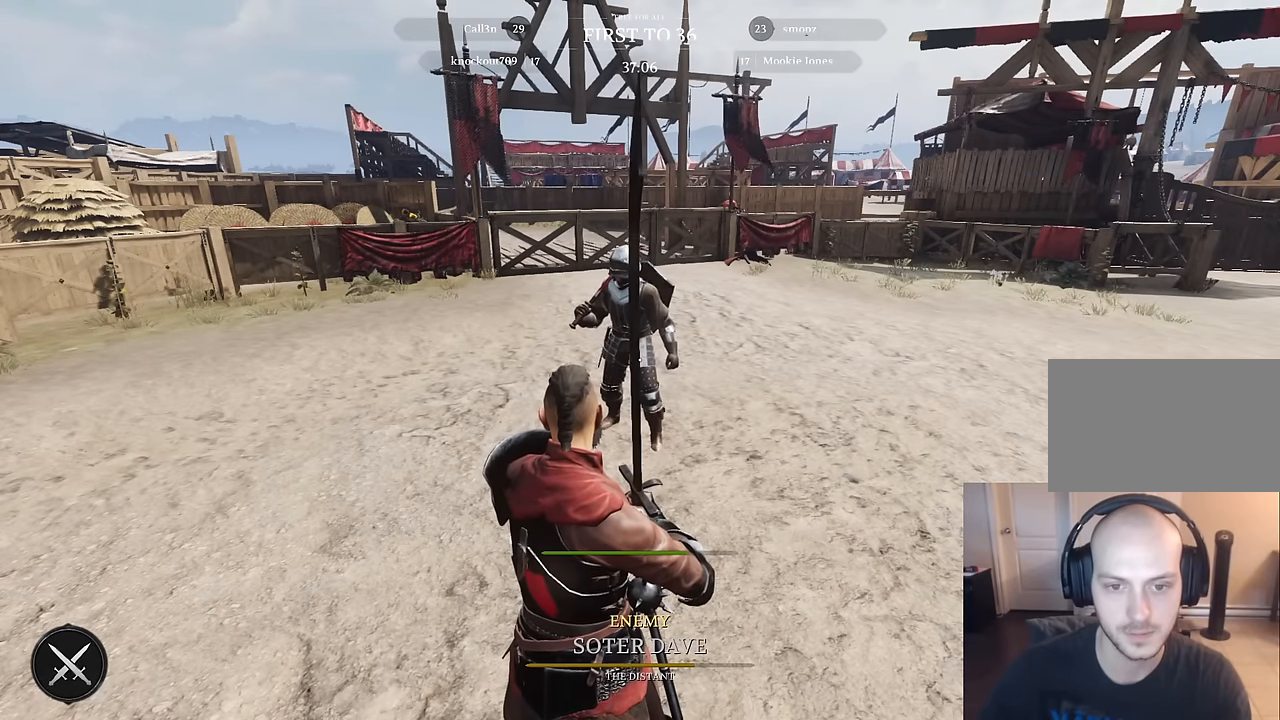
{"keys": [], "mouse": [], "mouse_move": "still", "events": []}
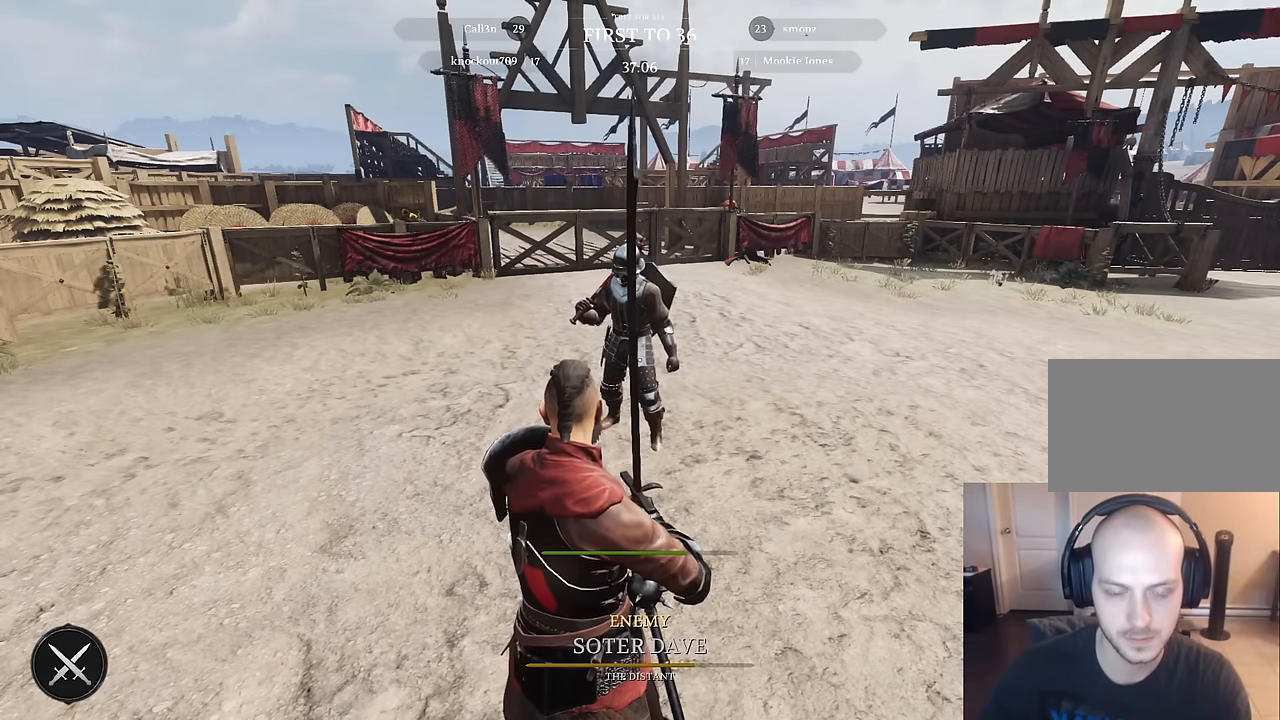
{"keys": [], "mouse": [], "mouse_move": "still", "events": []}
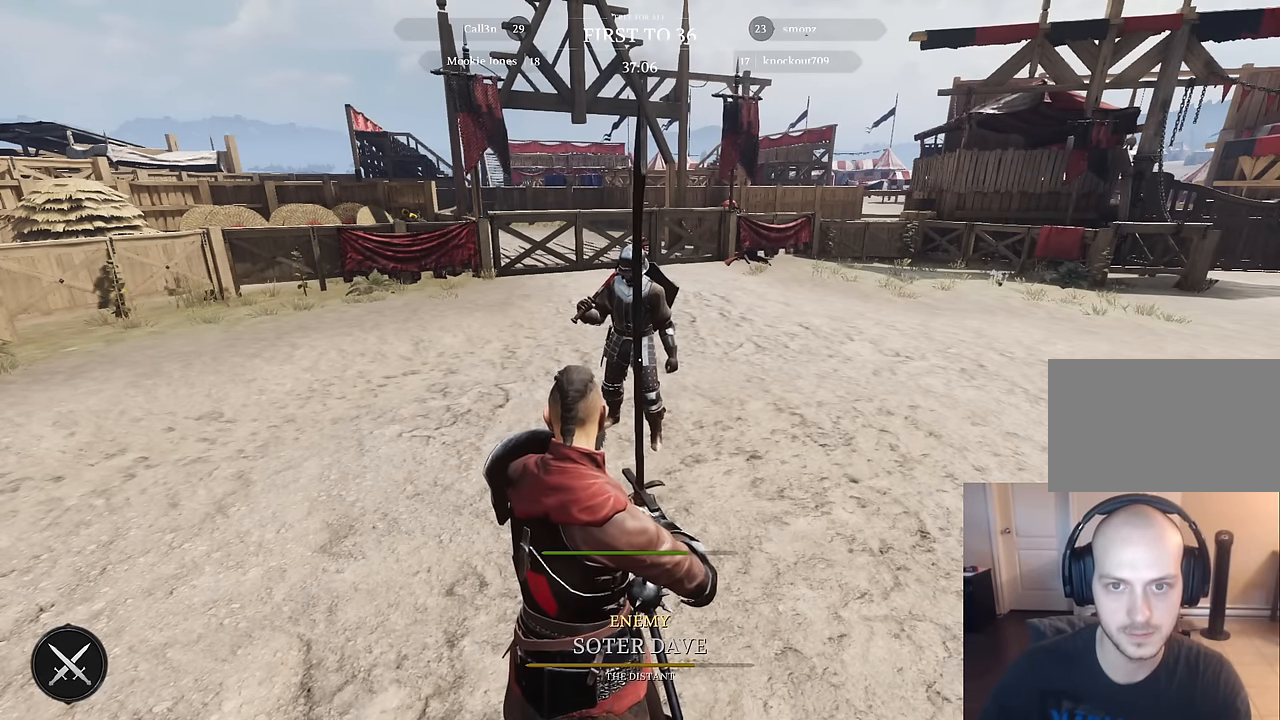
{"keys": [], "mouse": [], "mouse_move": "still", "events": []}
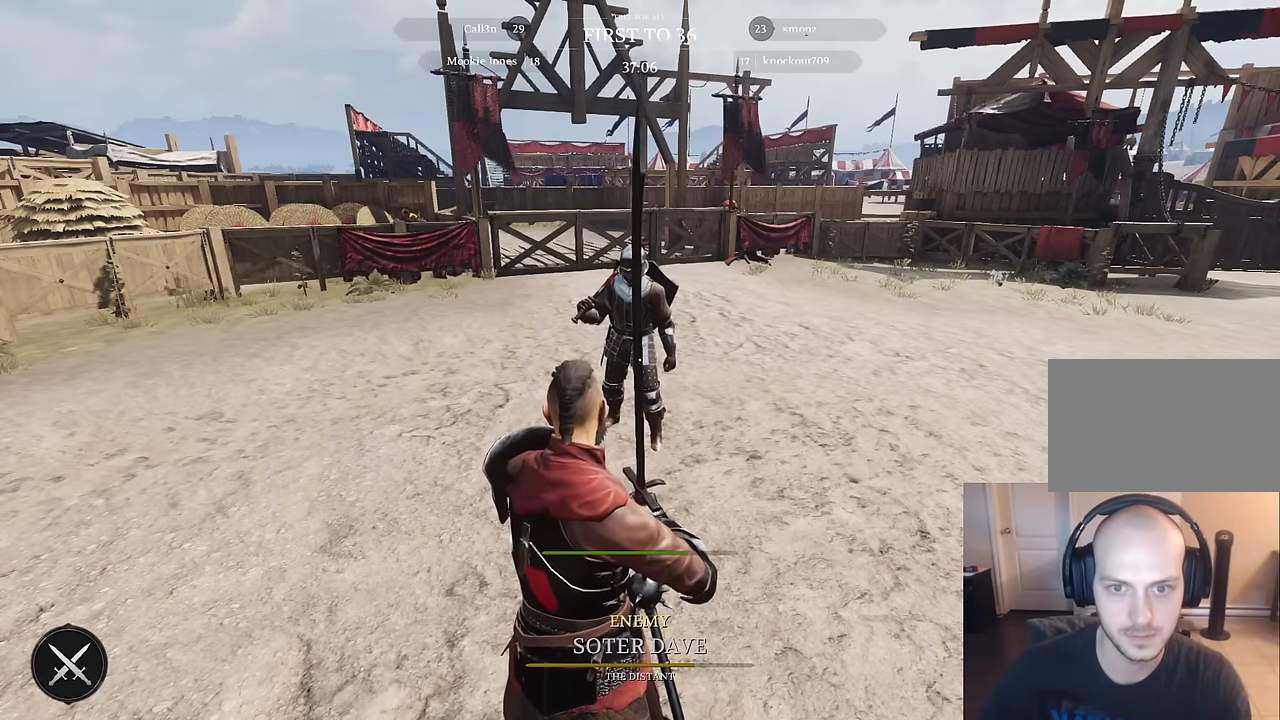
{"keys": [], "mouse": [], "mouse_move": "still", "events": []}
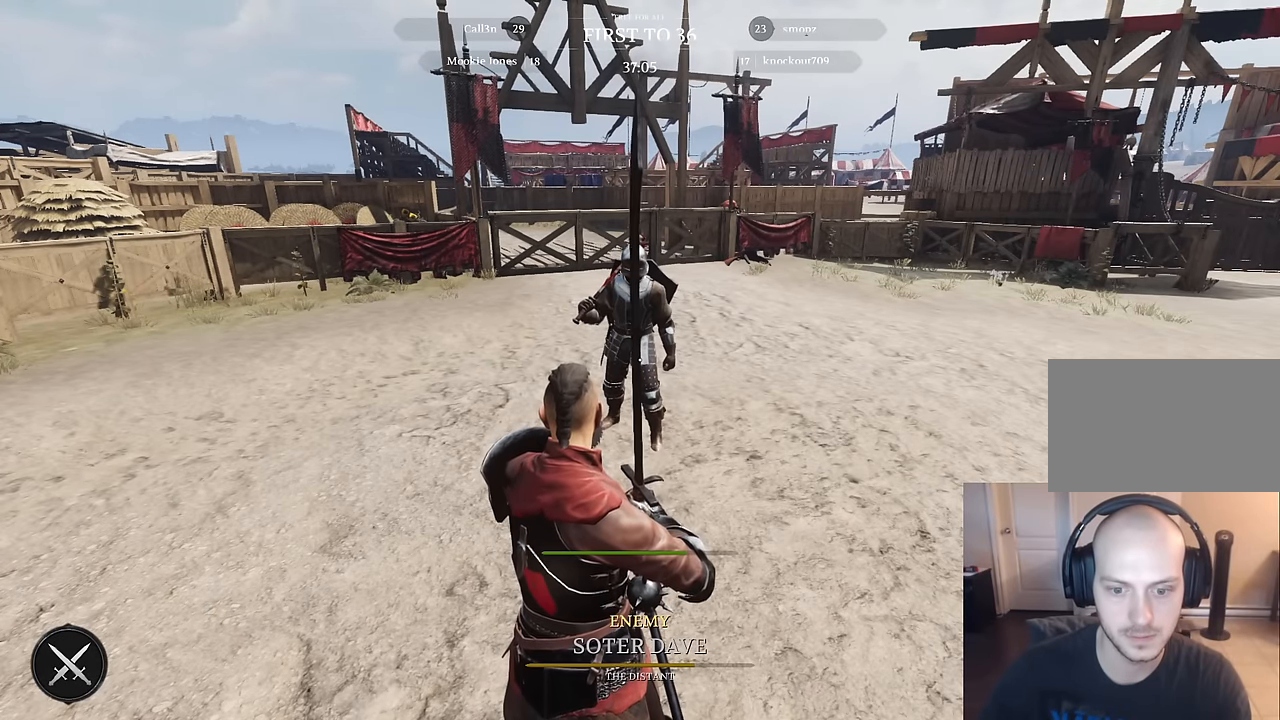
{"keys": [], "mouse": [], "mouse_move": "still", "events": []}
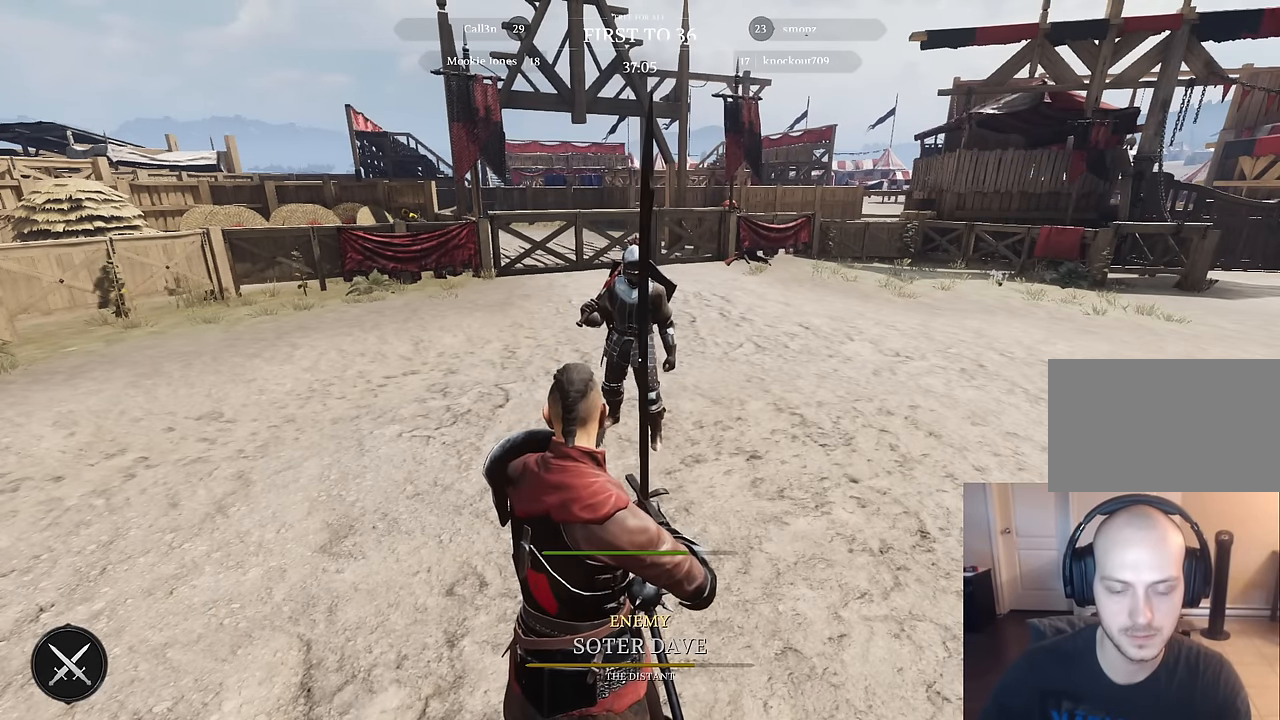
{"keys": [], "mouse": [], "mouse_move": "still", "events": []}
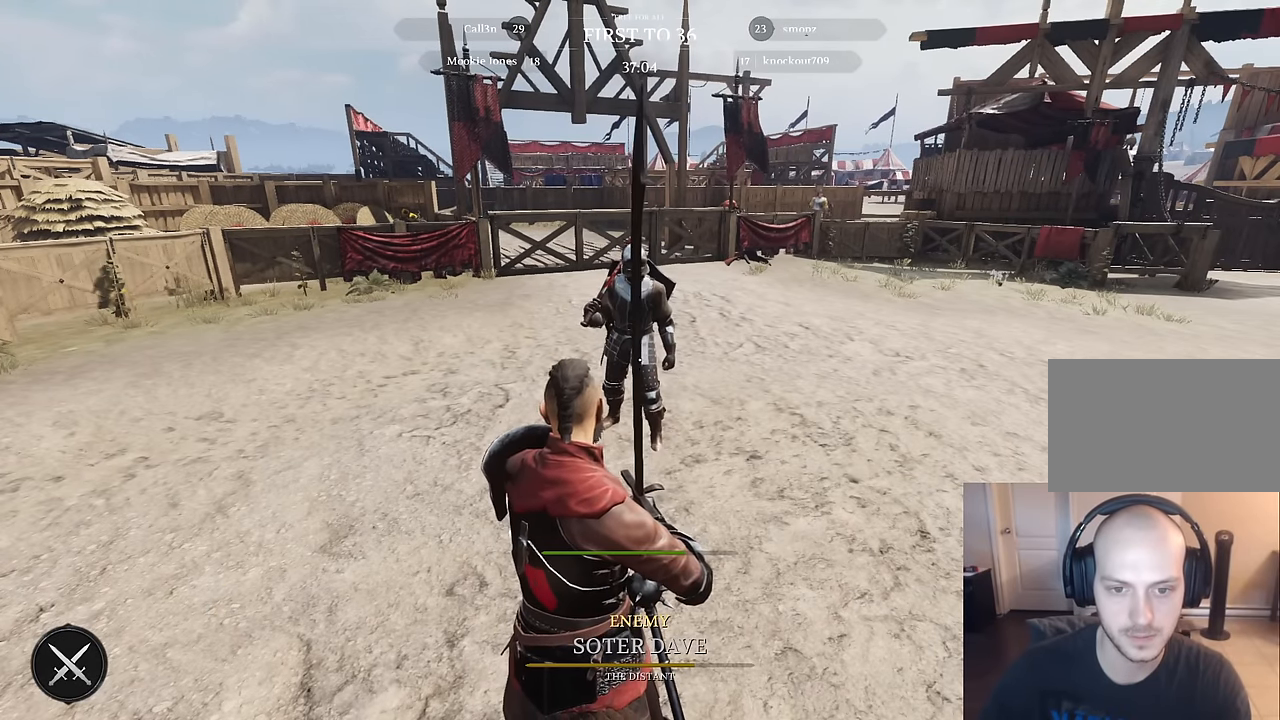
{"keys": [], "mouse": [], "mouse_move": "still", "events": []}
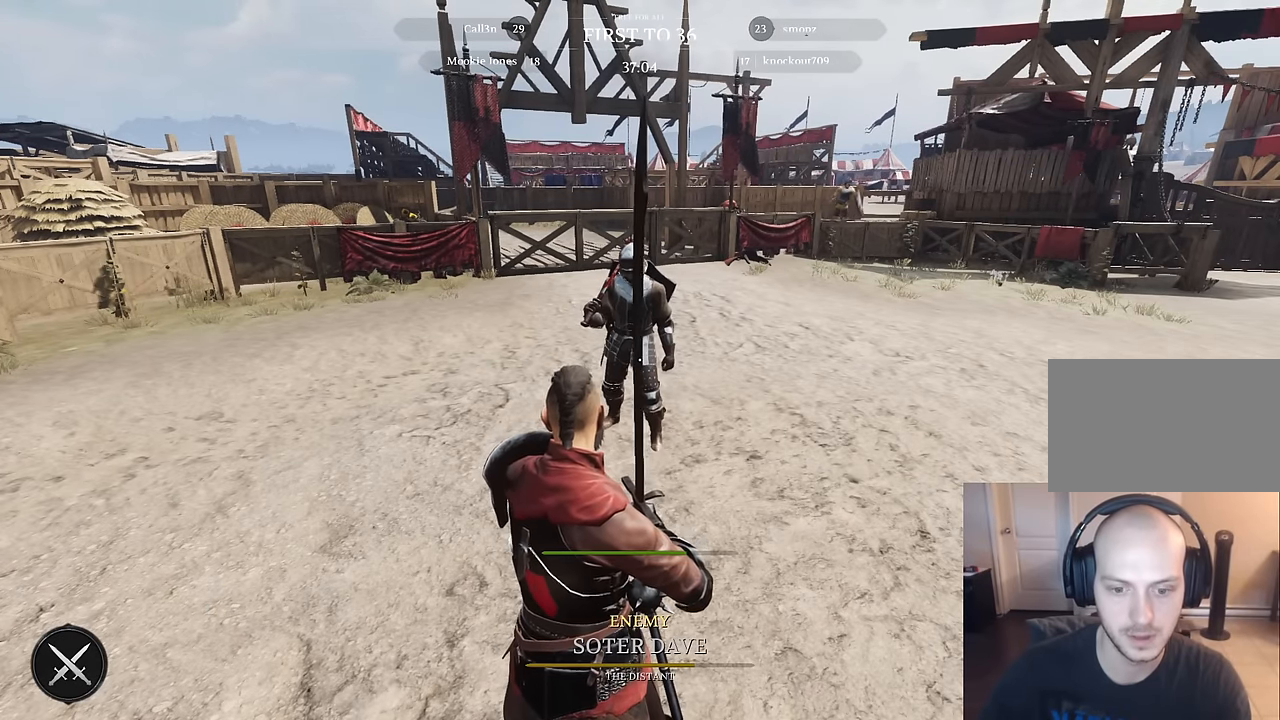
{"keys": [], "mouse": [], "mouse_move": "still", "events": []}
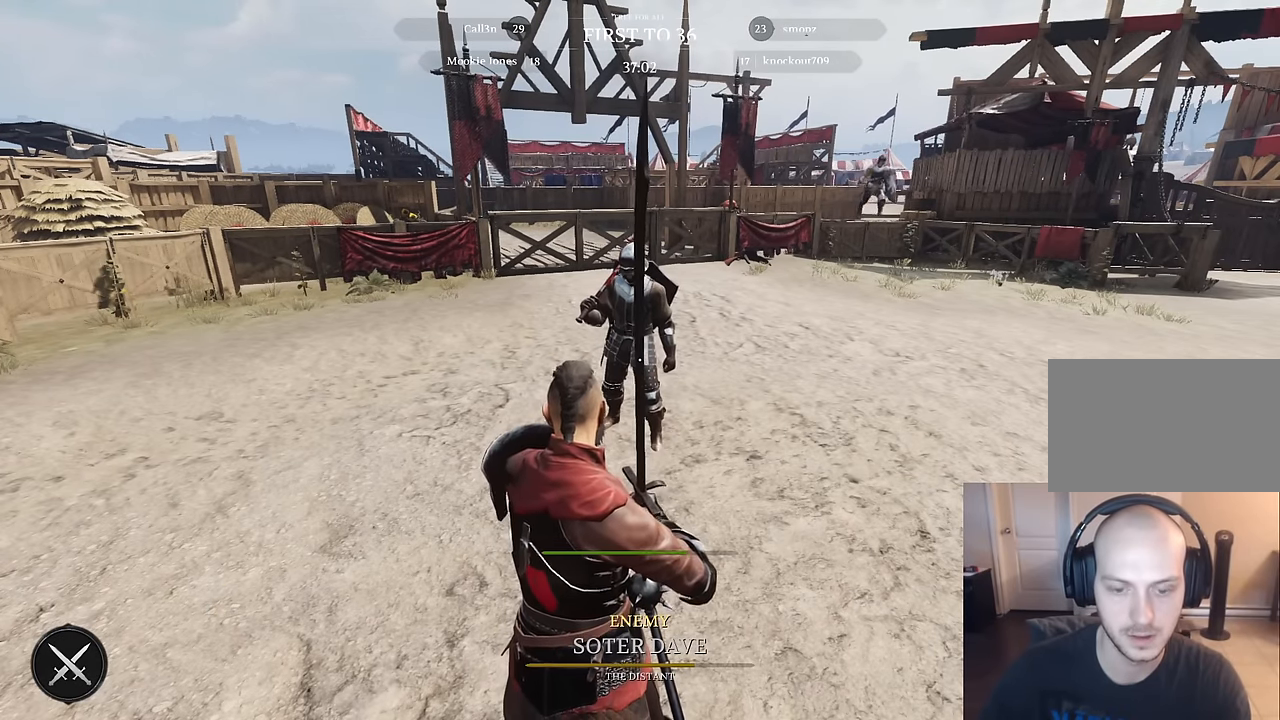
{"keys": ["w"], "mouse": [], "mouse_move": "still", "events": [[483, "w", "down"]]}
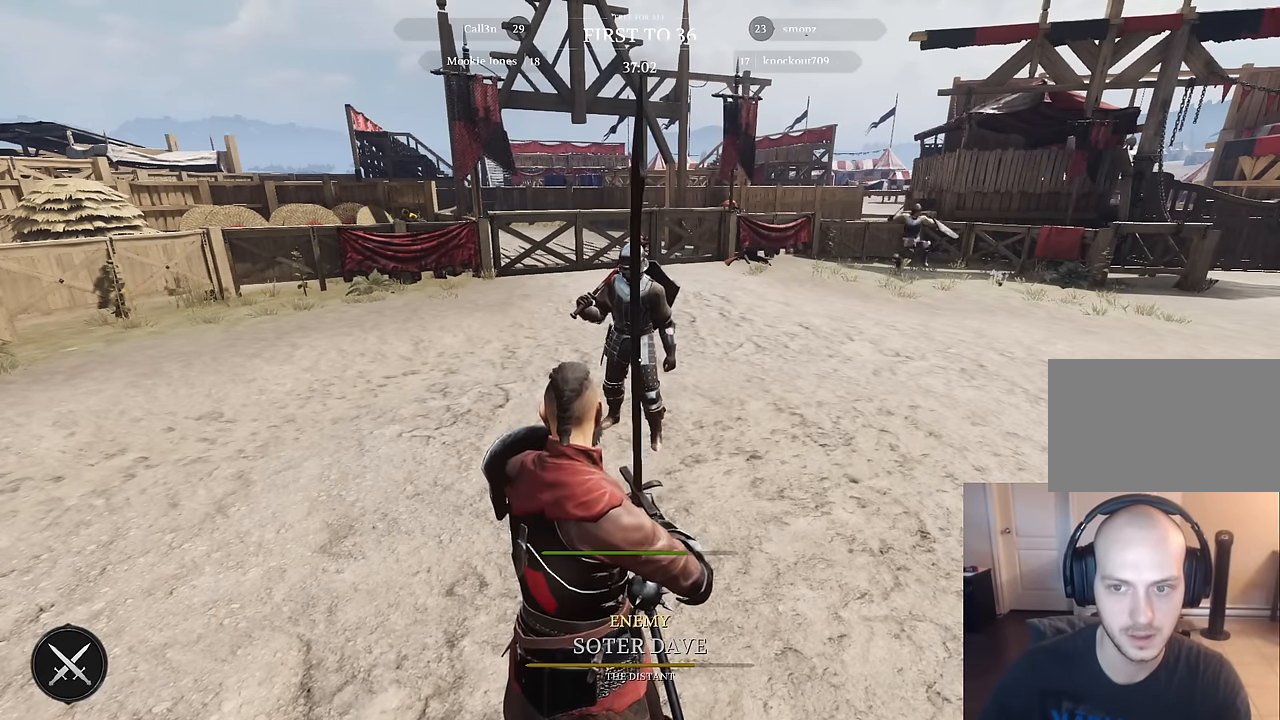
{"keys": [], "mouse": [], "mouse_move": "still", "events": [[350, "w", "up"]]}
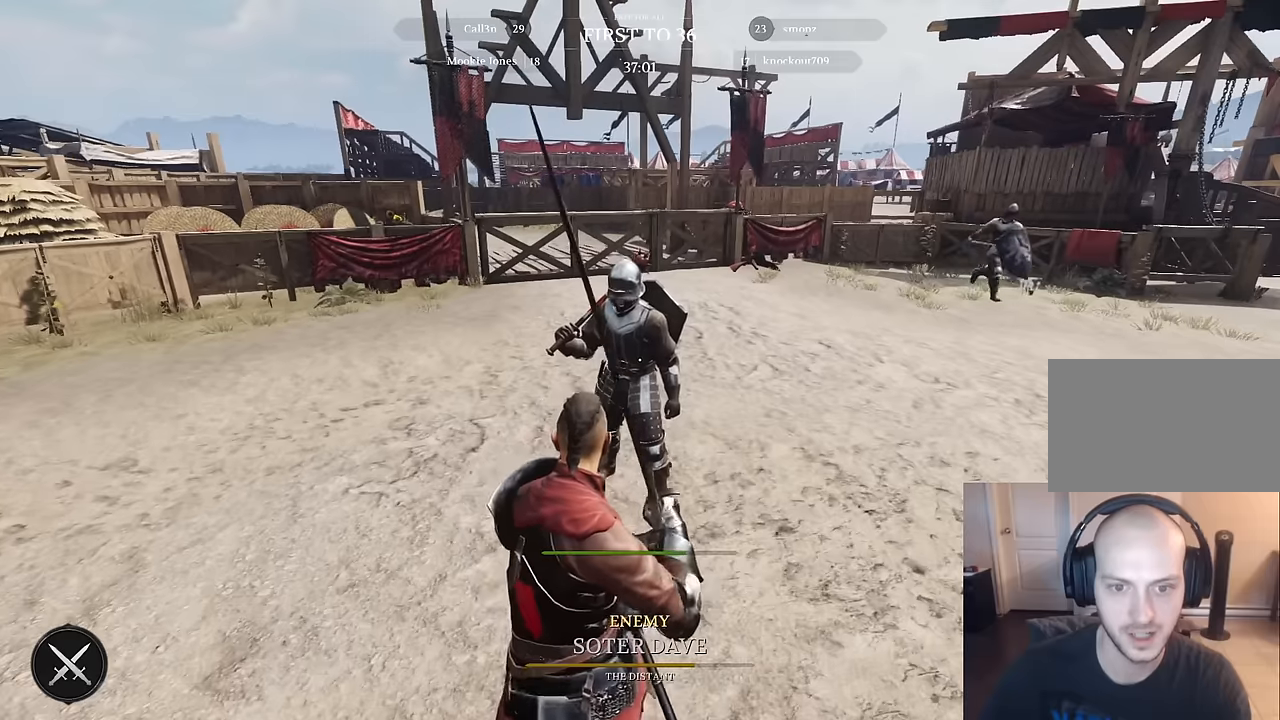
{"keys": [], "mouse": [], "mouse_move": "still", "events": []}
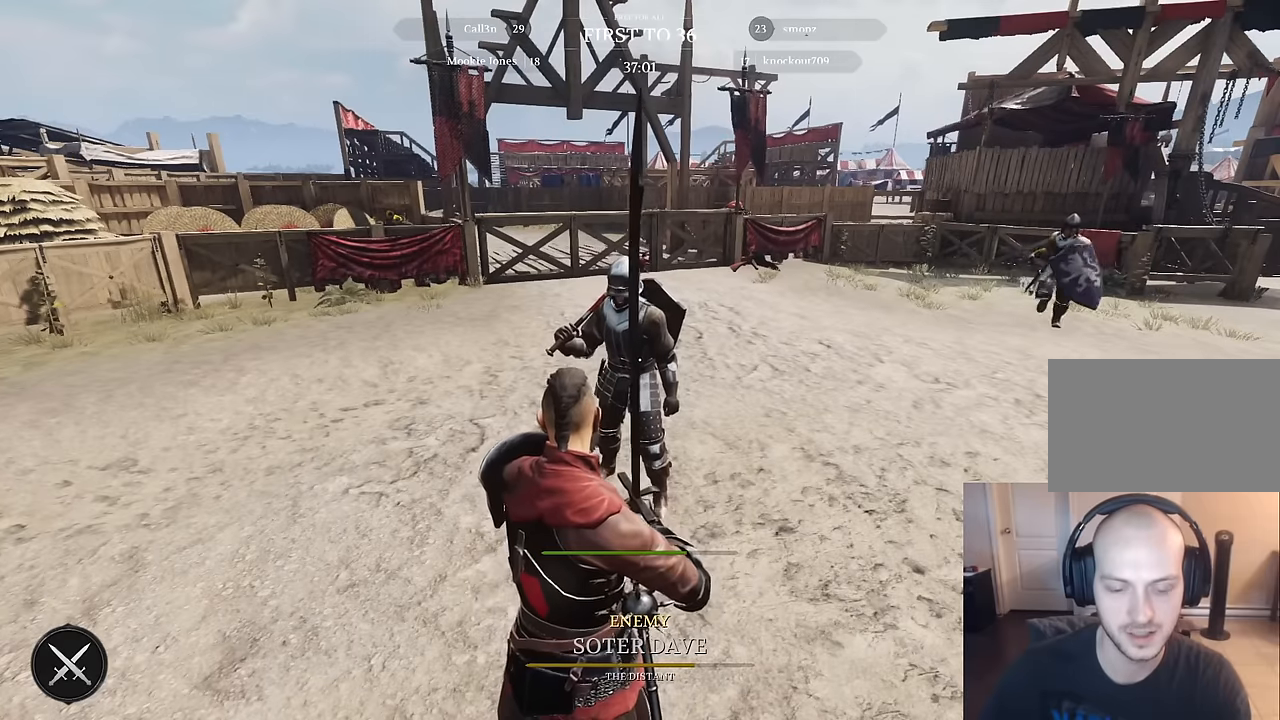
{"keys": [], "mouse": [], "mouse_move": "still", "events": []}
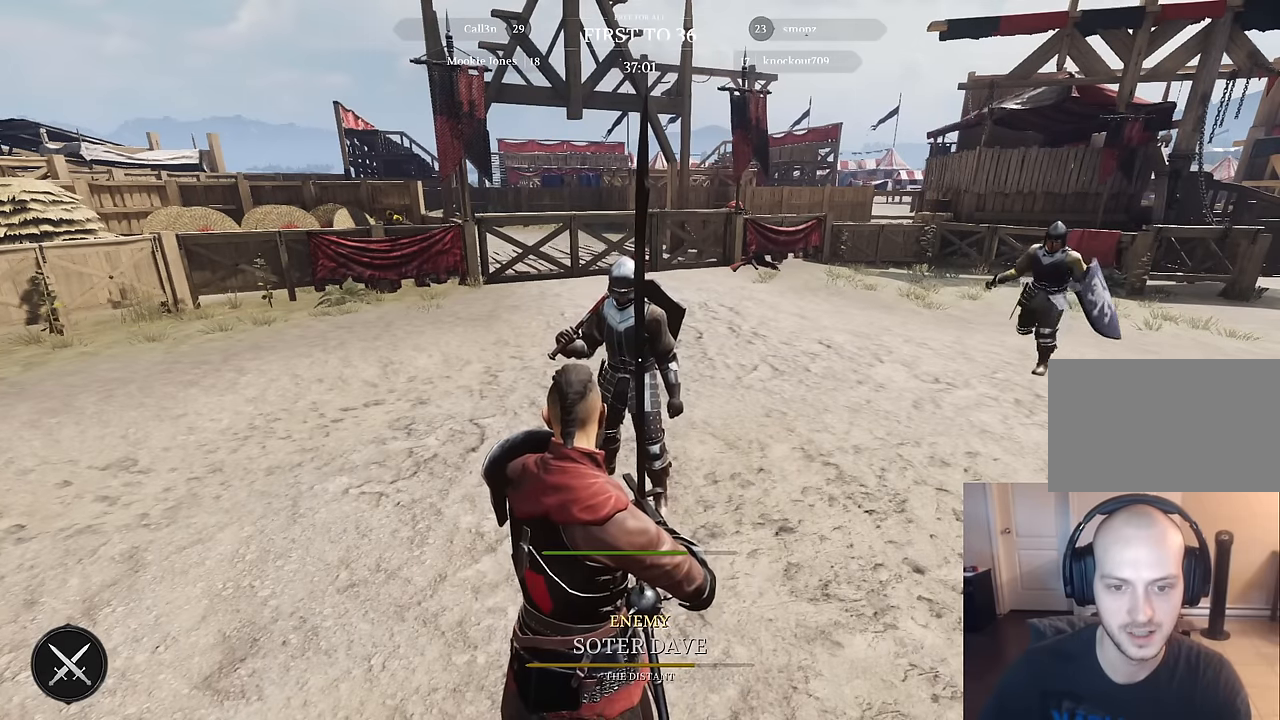
{"keys": [], "mouse": [], "mouse_move": "still", "events": []}
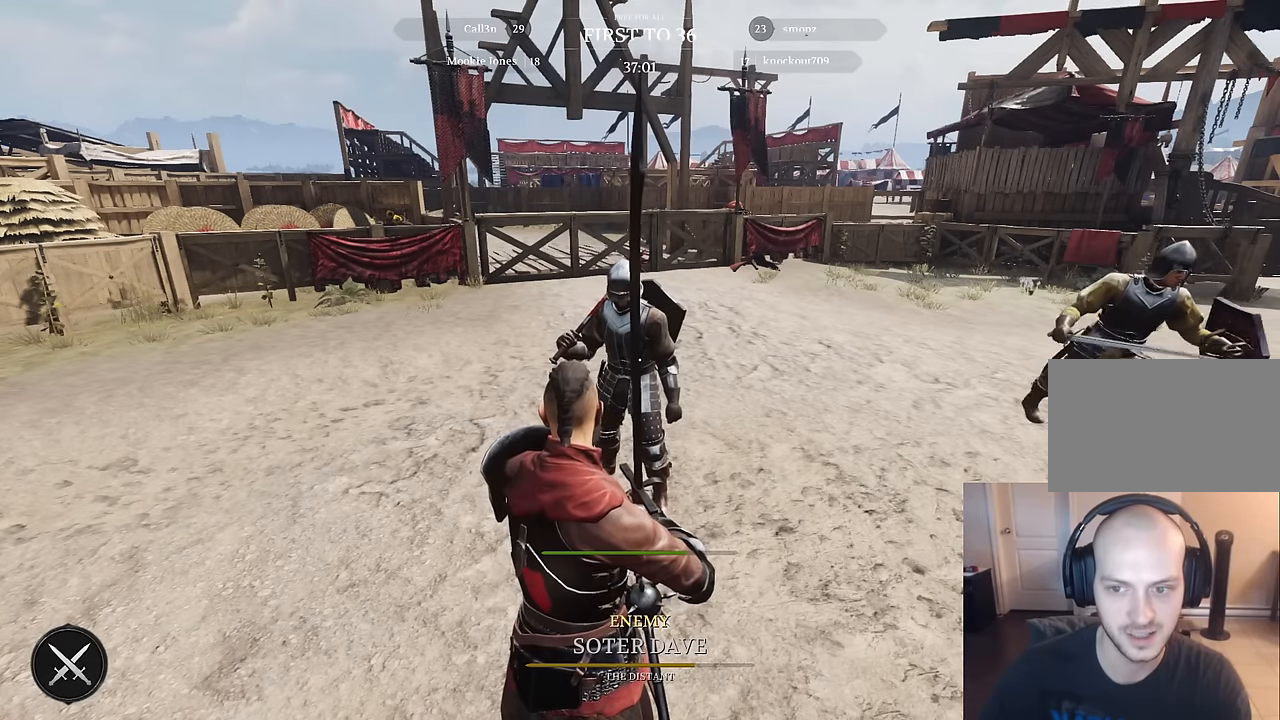
{"keys": [], "mouse": [], "mouse_move": "still", "events": []}
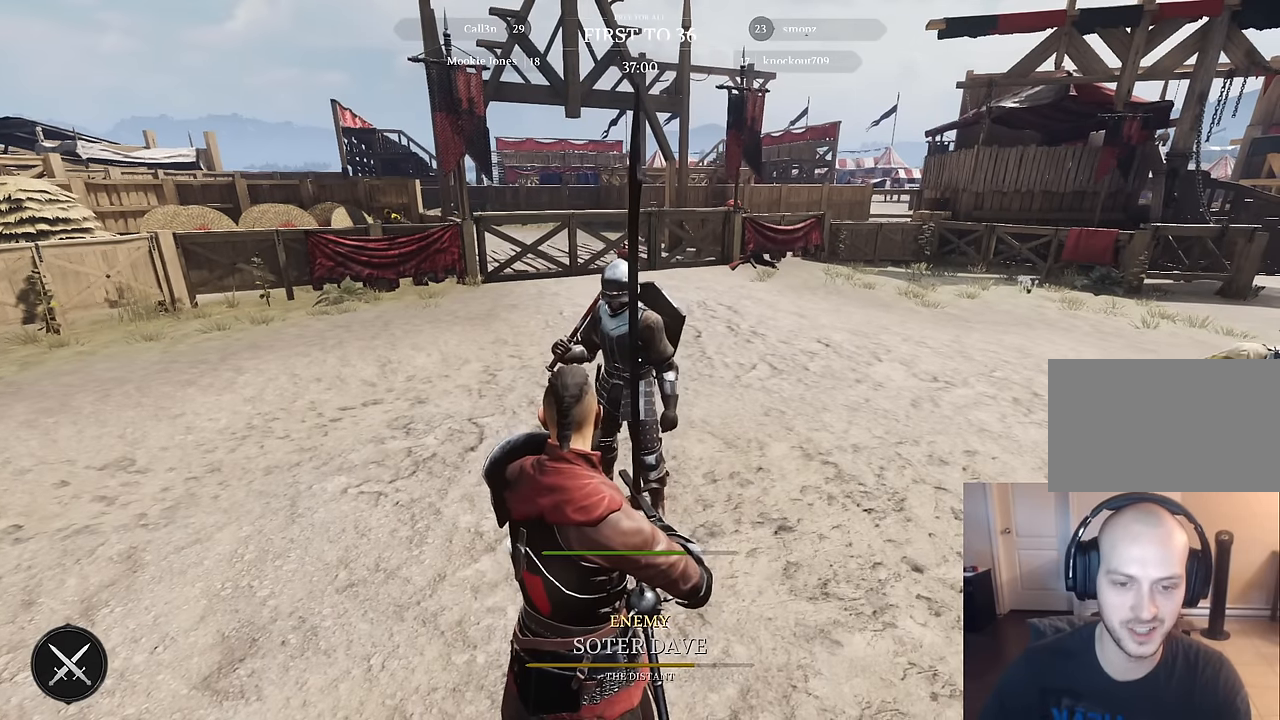
{"keys": [], "mouse": [], "mouse_move": "still", "events": [[50, "s", "down"], [200, "a", "down"], [300, "a", "up"], [383, "s", "up"]]}
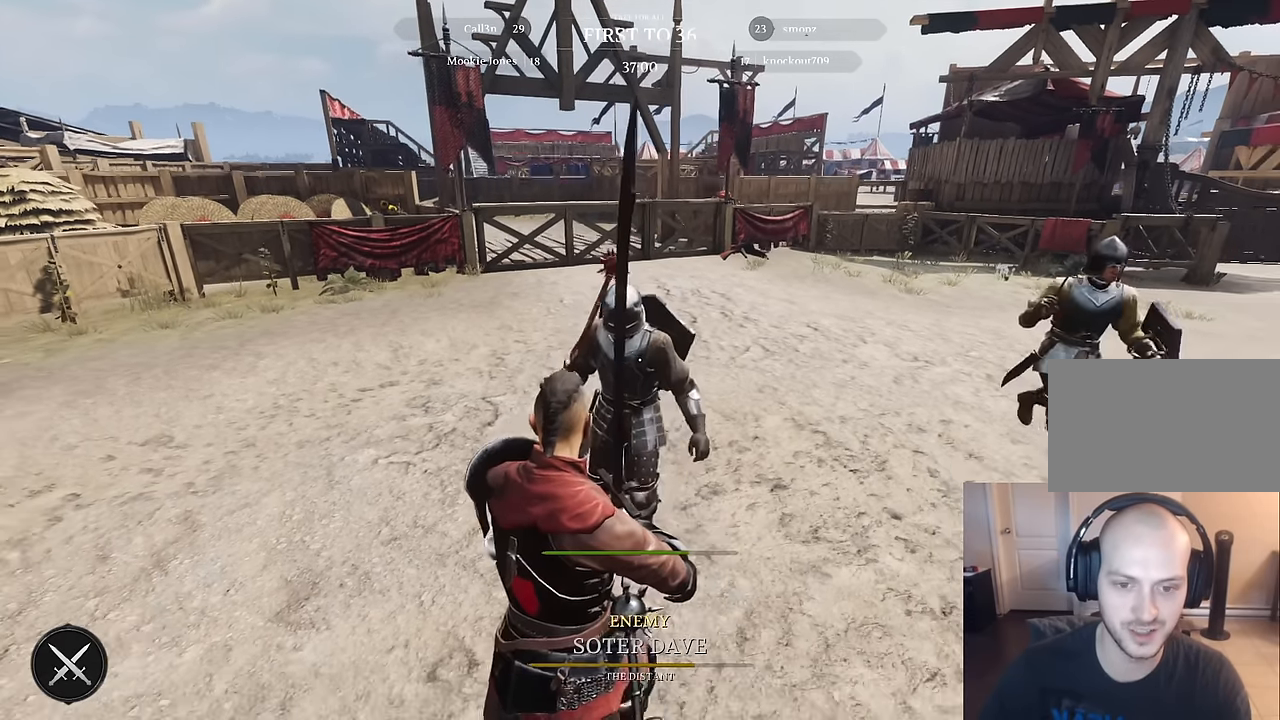
{"keys": [], "mouse": [], "mouse_move": "down", "events": []}
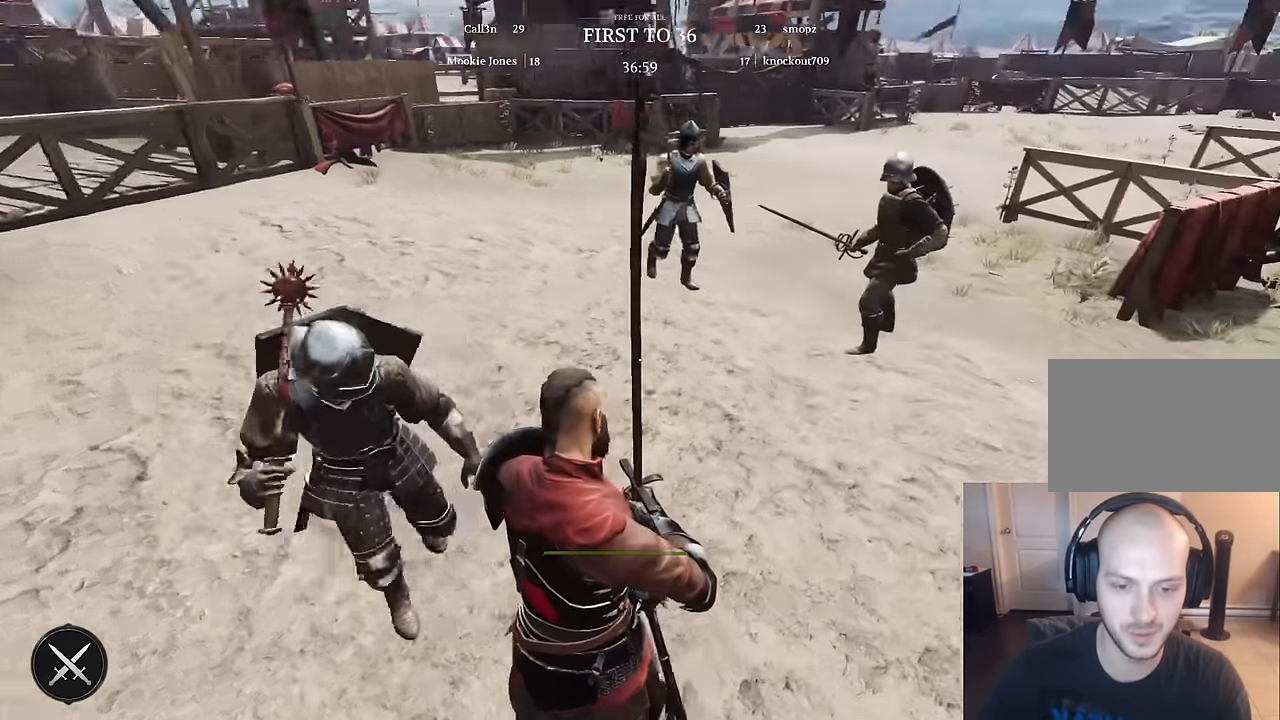
{"keys": [], "mouse": [], "mouse_move": "still", "events": []}
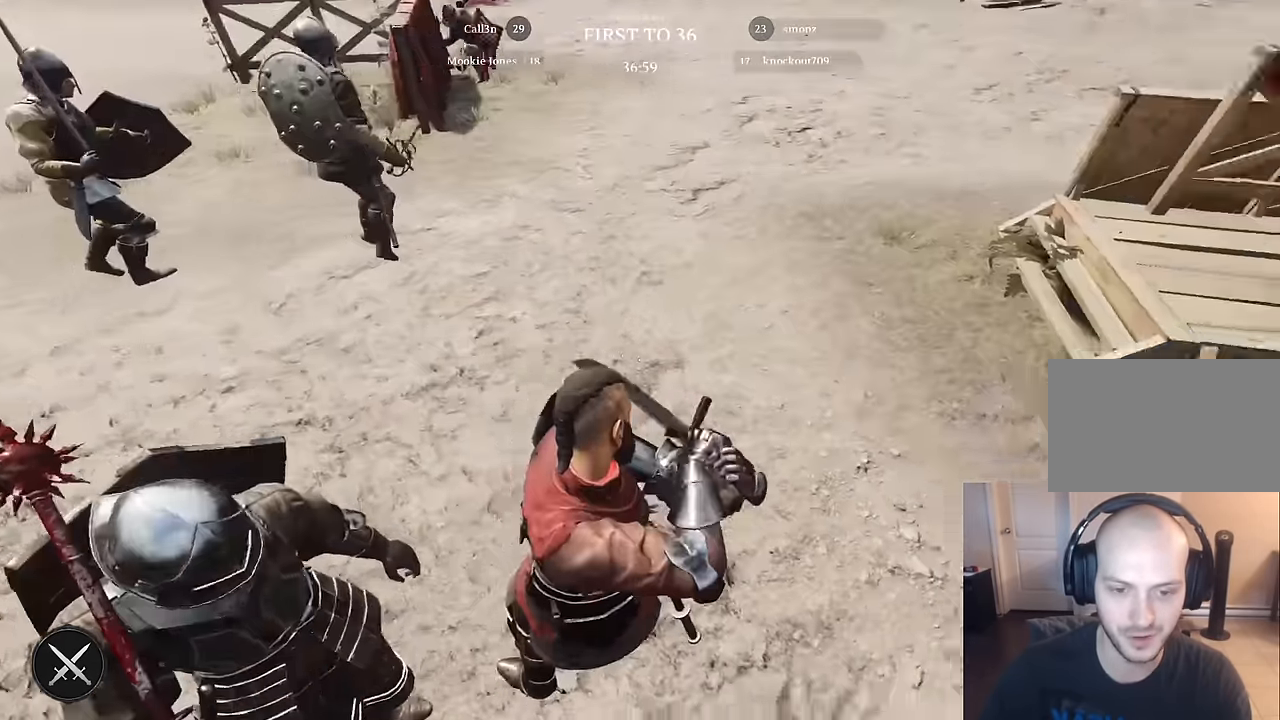
{"keys": [], "mouse": [], "mouse_move": "left", "events": []}
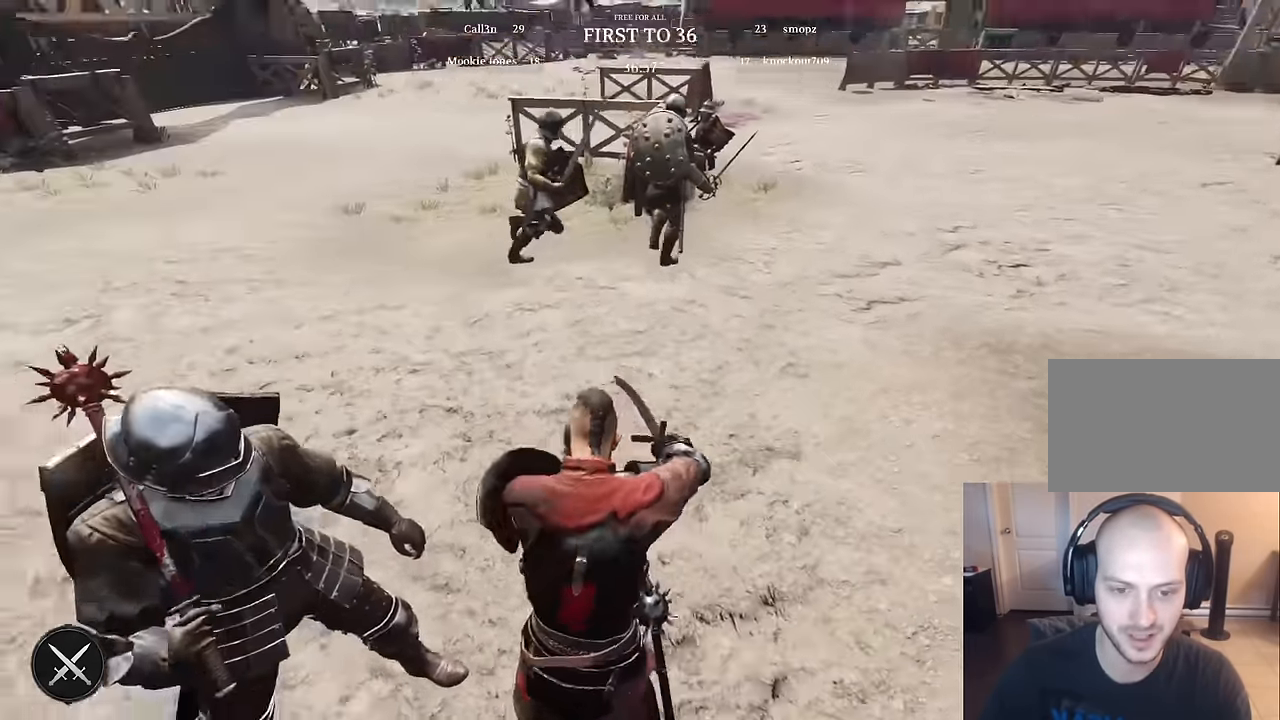
{"keys": [], "mouse": [], "mouse_move": "left", "events": []}
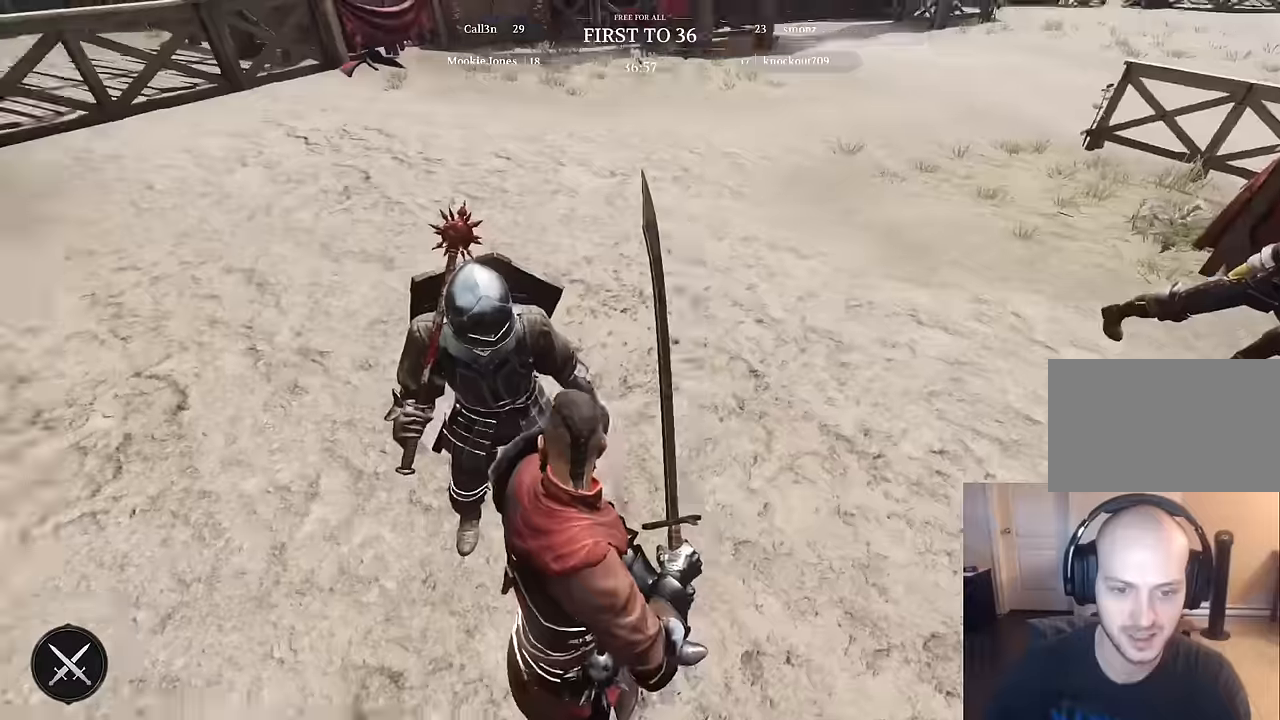
{"keys": [], "mouse": [], "mouse_move": "still", "events": []}
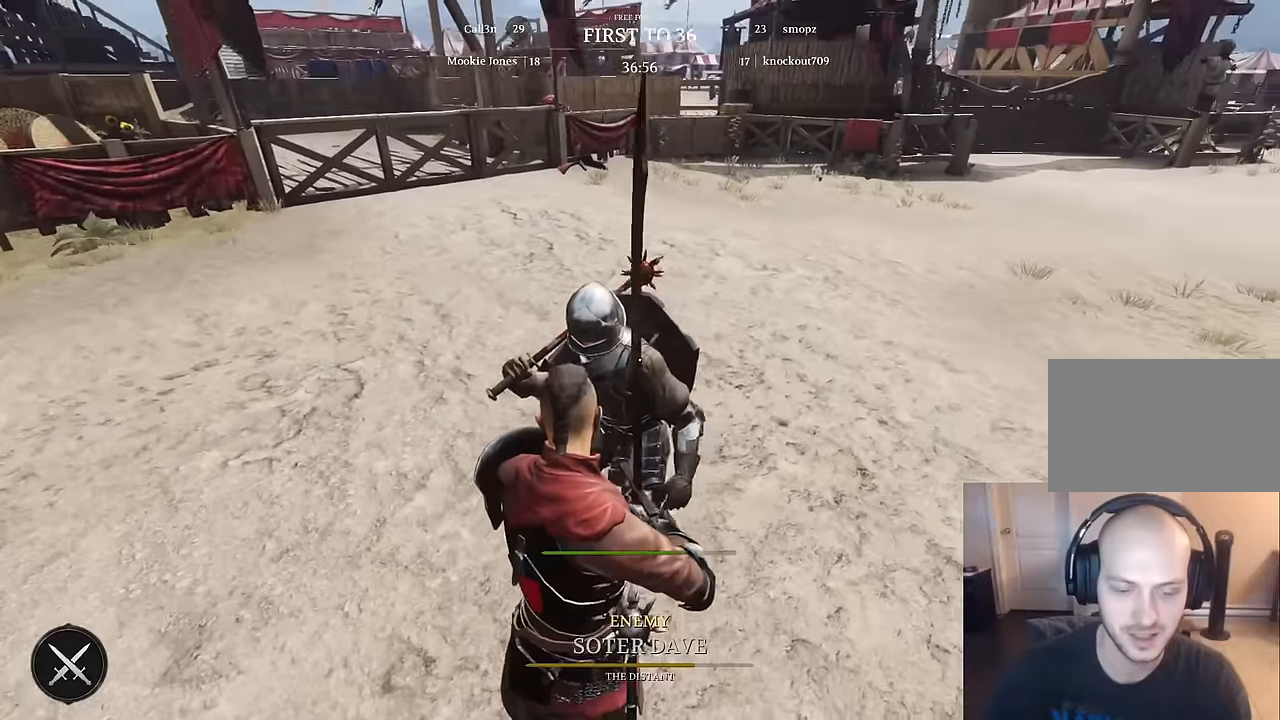
{"keys": [], "mouse": [], "mouse_move": "down-left", "events": []}
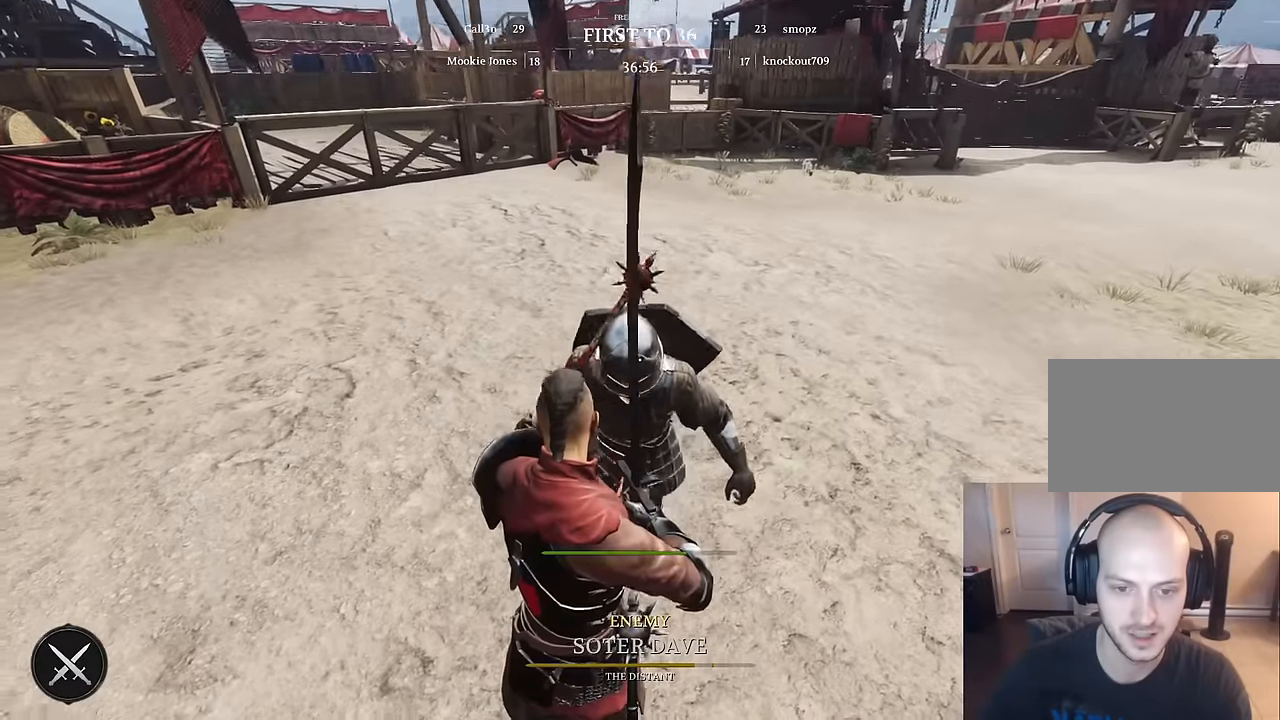
{"keys": [], "mouse": [], "mouse_move": "down-left", "events": []}
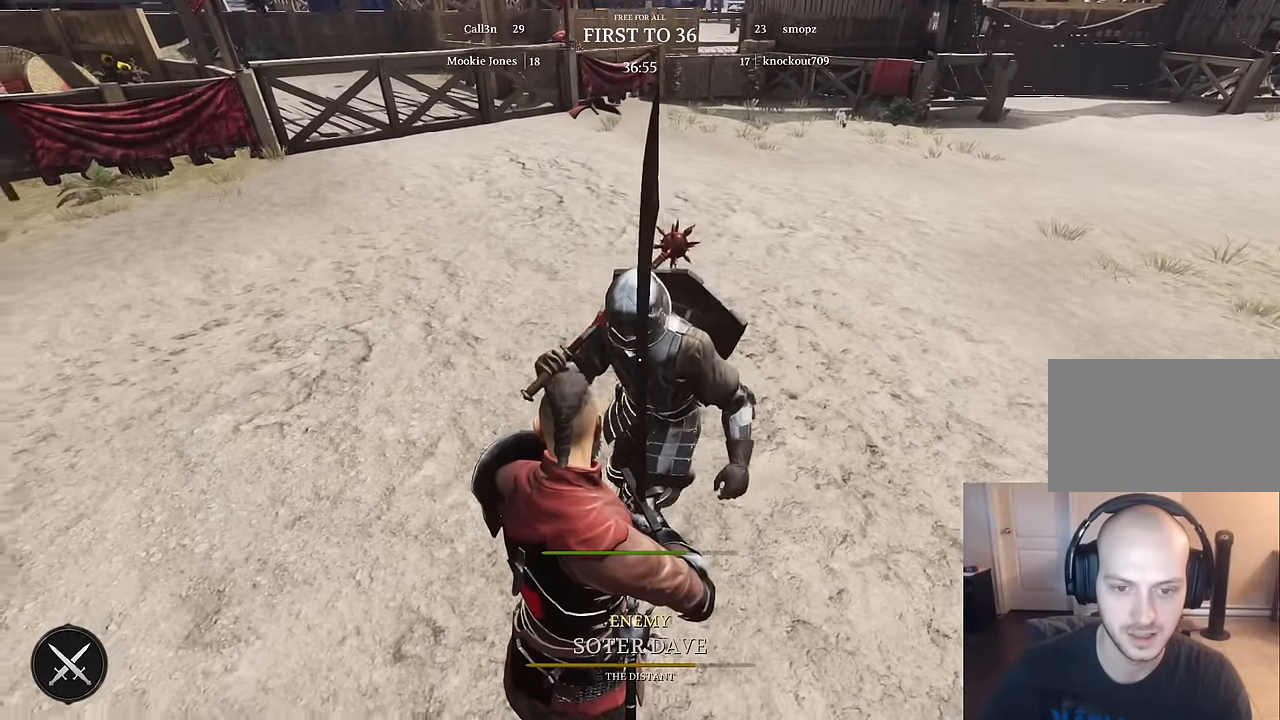
{"keys": [], "mouse": [], "mouse_move": "down-left", "events": []}
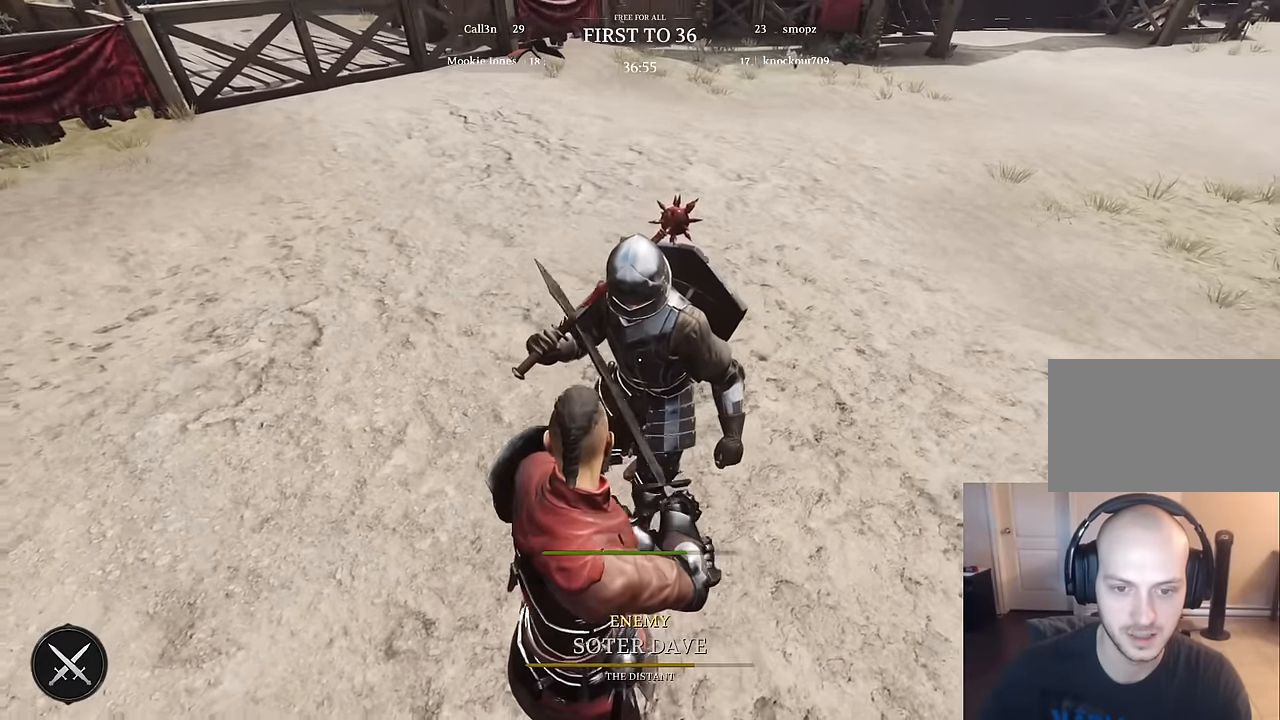
{"keys": [], "mouse": [], "mouse_move": "left", "events": []}
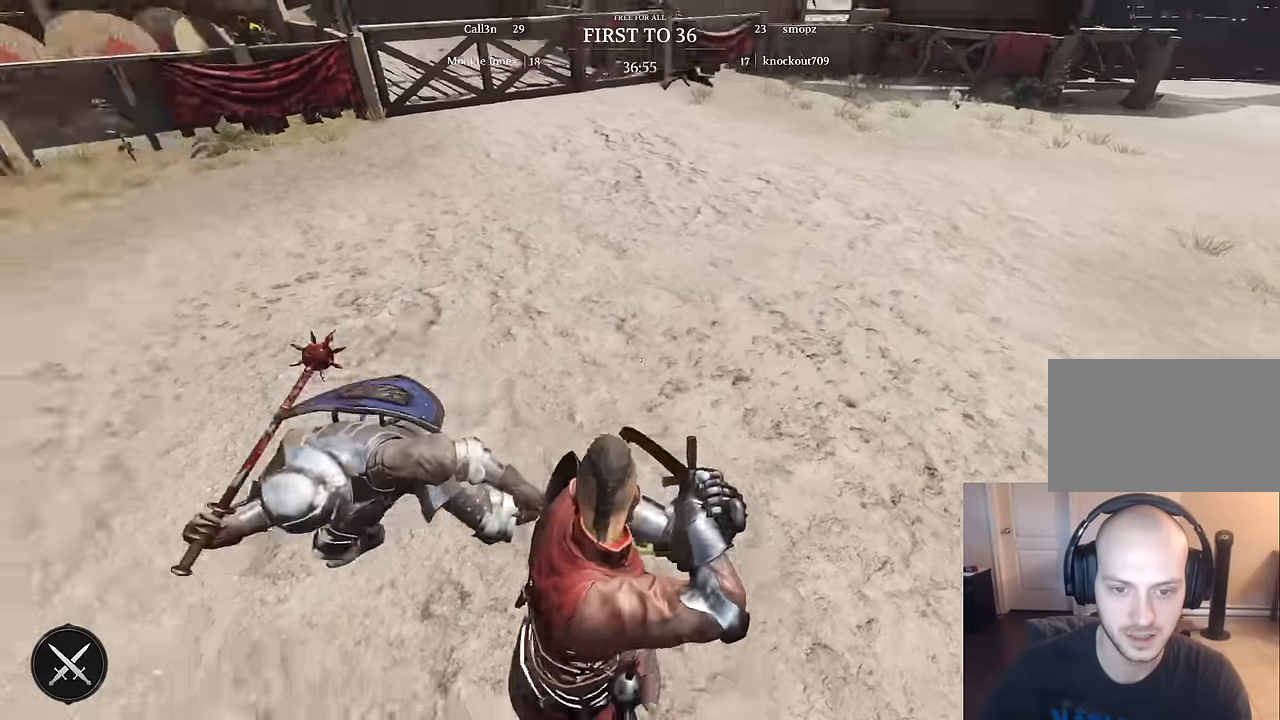
{"keys": [], "mouse": [], "mouse_move": "up", "events": []}
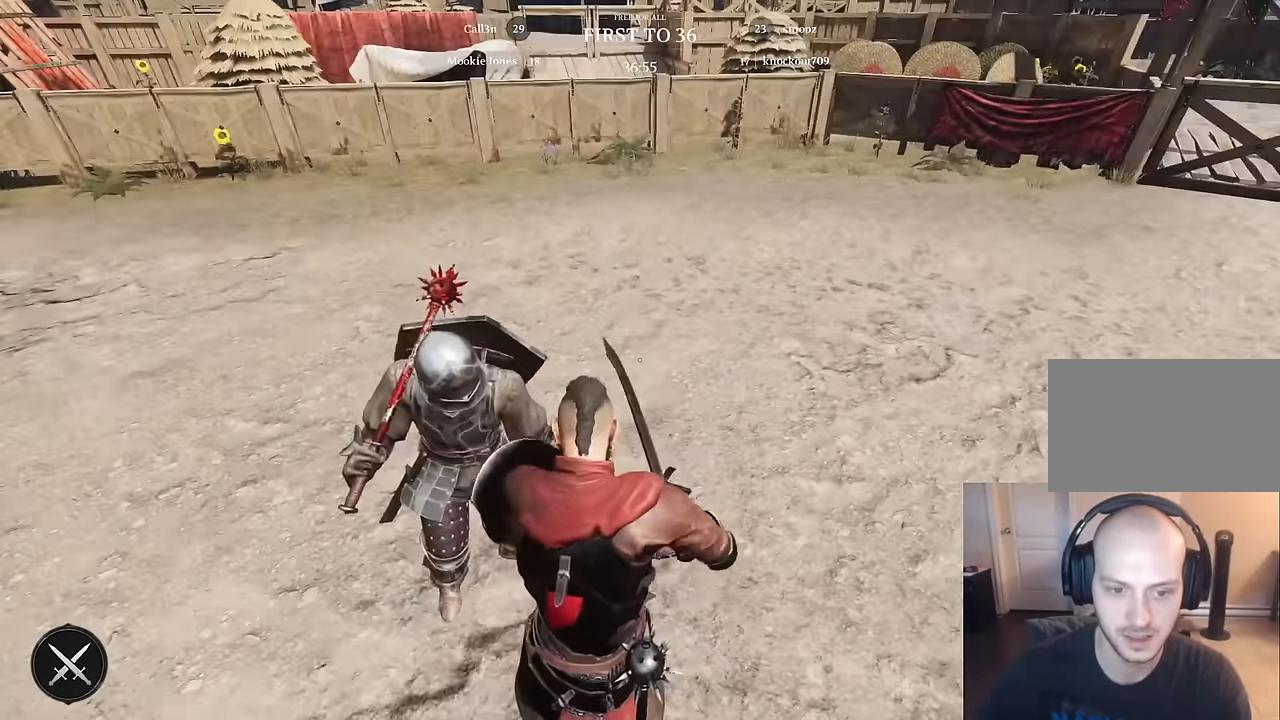
{"keys": [], "mouse": [], "mouse_move": "right", "events": []}
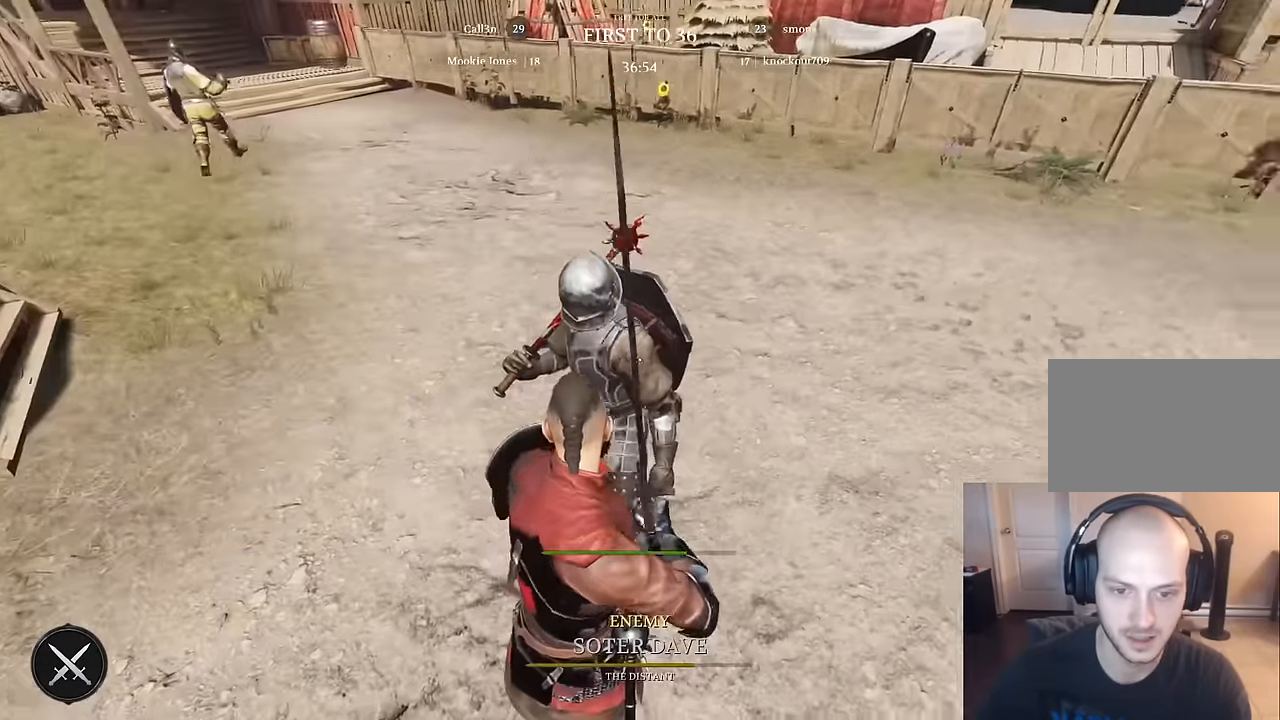
{"keys": [], "mouse": [], "mouse_move": "right", "events": []}
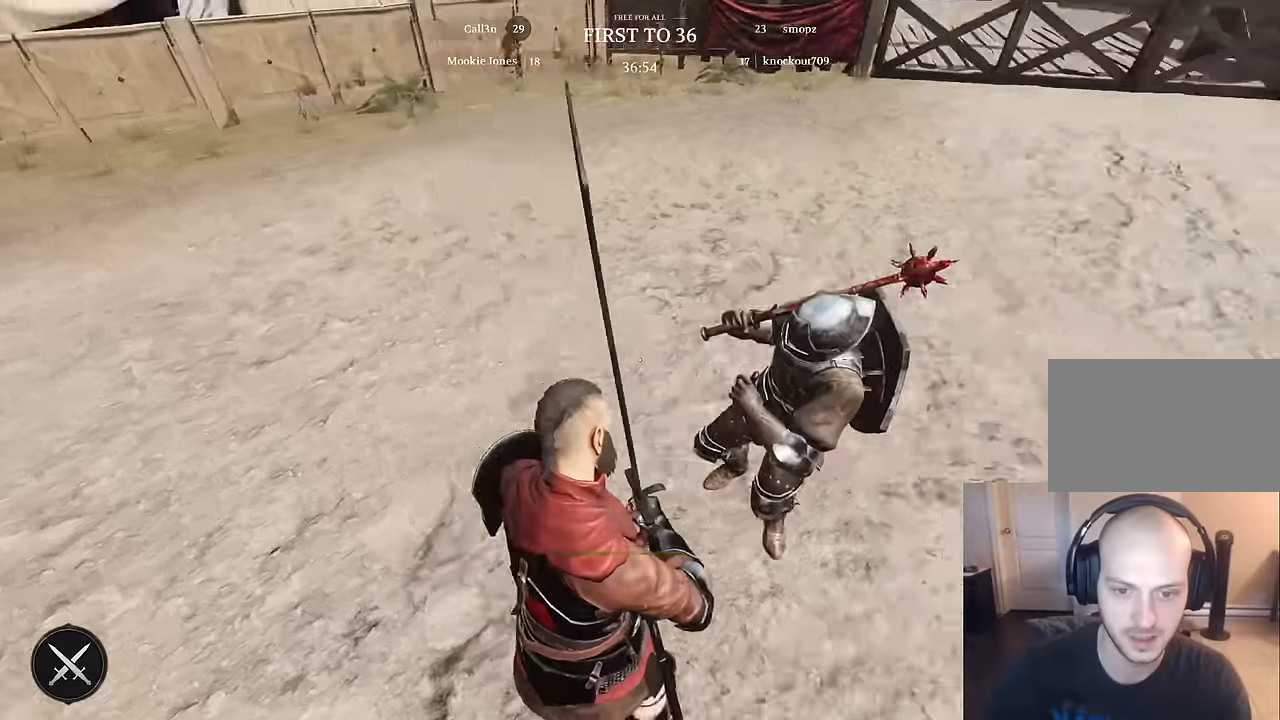
{"keys": [], "mouse": [], "mouse_move": "still", "events": []}
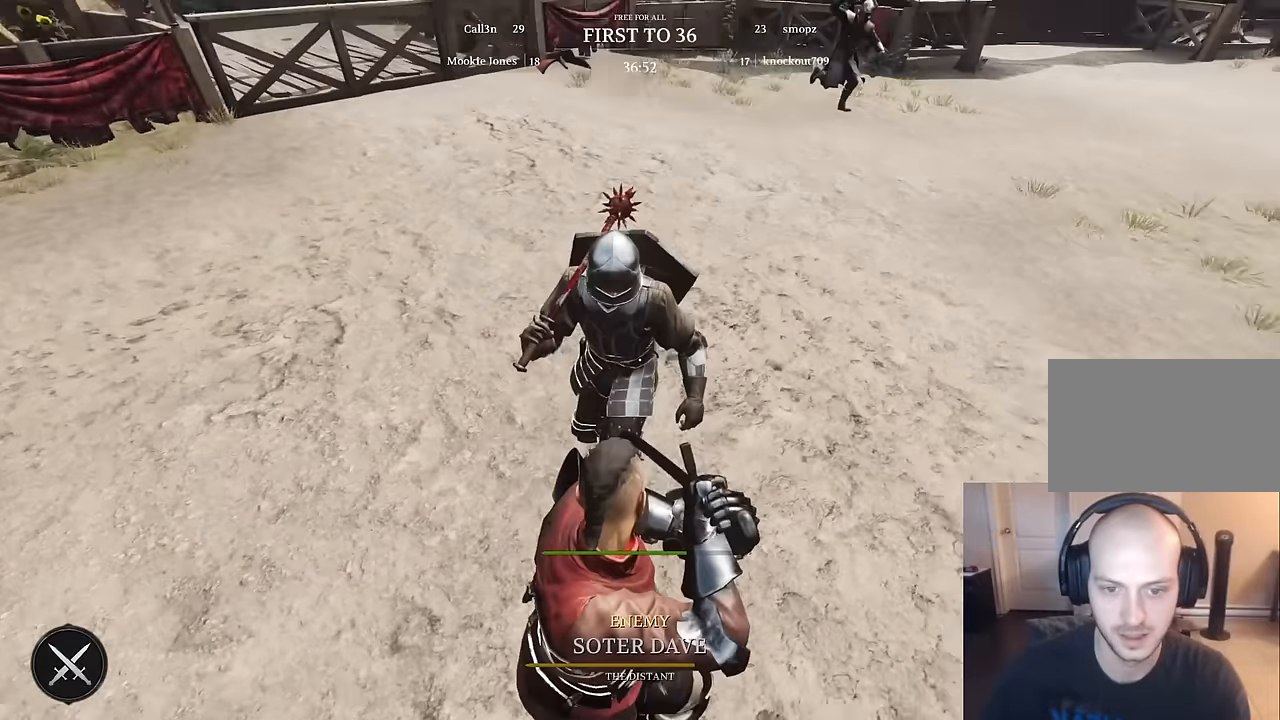
{"keys": [], "mouse": [], "mouse_move": "up-left", "events": []}